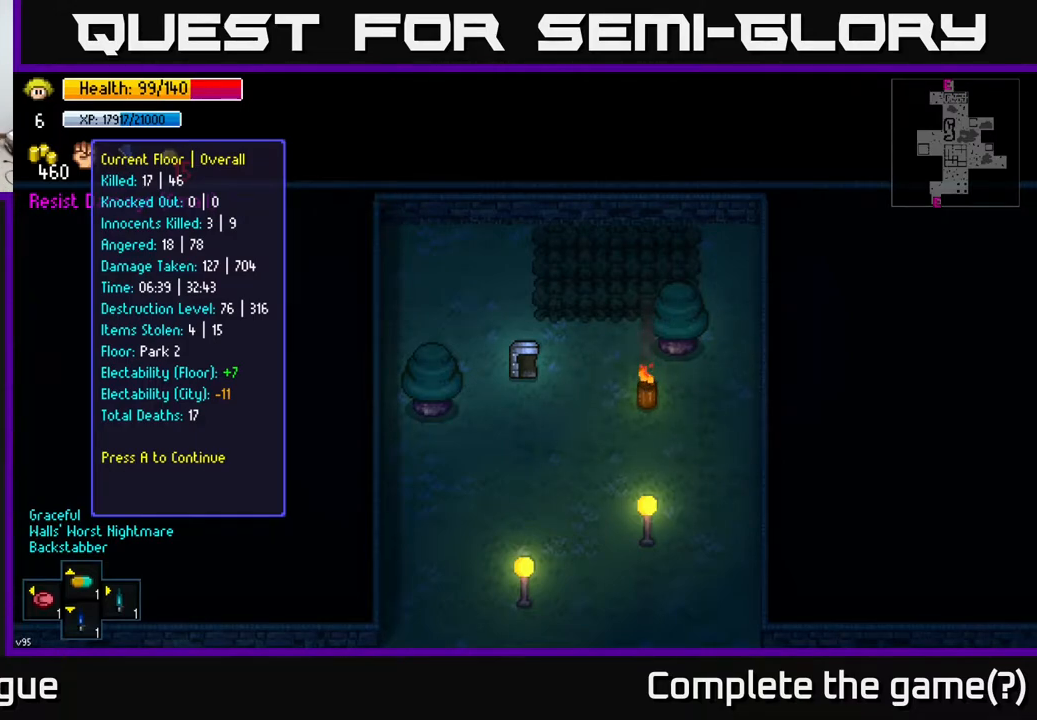
Gameplay with a controller (Xbox layout); each line is a JSON object with the inputs held at the frame after it. "events" lists button and stick changes between this image and that frame as [ms after this image, input, new state], when the widget could be followed in between.
{"buttons": [], "left_stick": "center", "right_stick": "center", "events": [[67, "A", "down"], [150, "A", "up"]]}
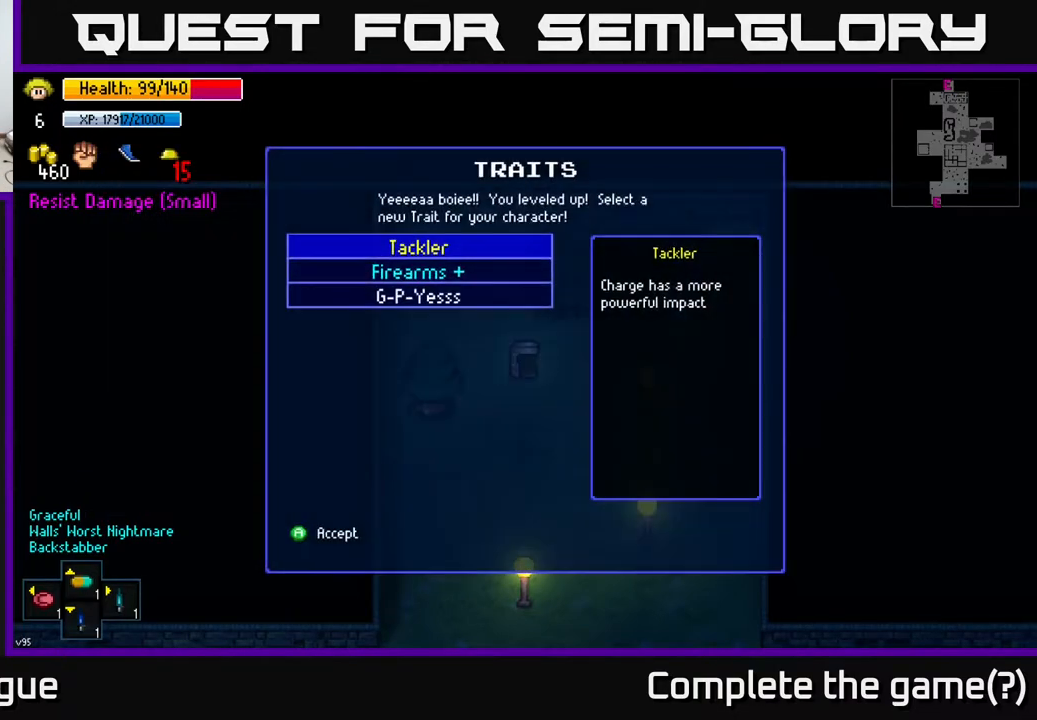
{"buttons": [], "left_stick": "center", "right_stick": "center", "events": []}
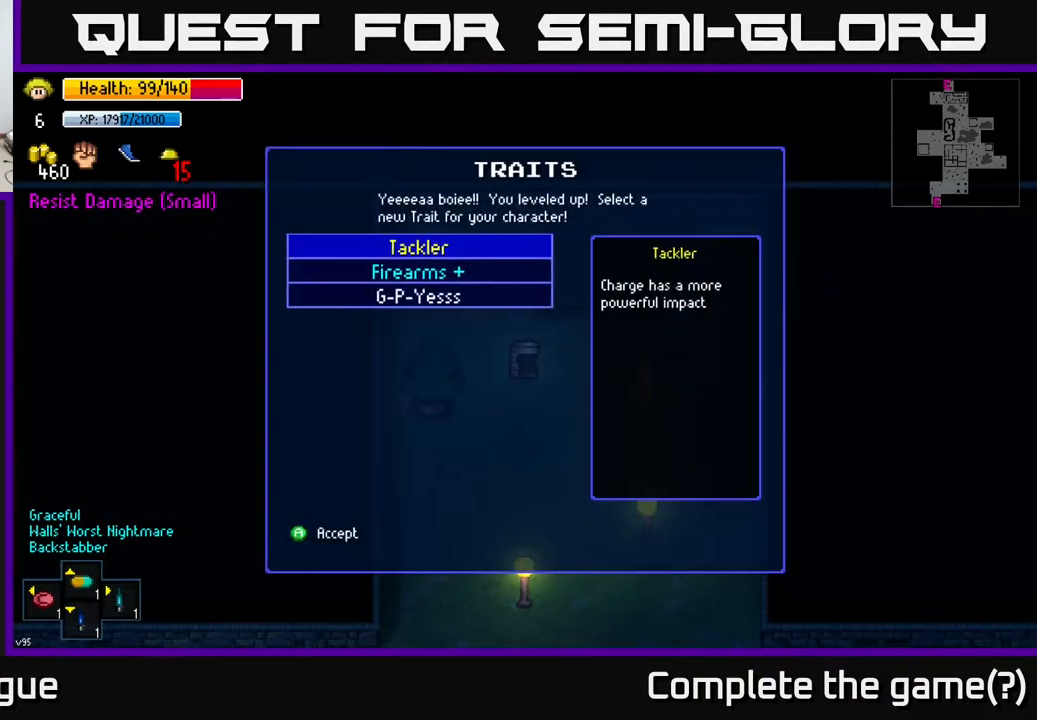
{"buttons": [], "left_stick": "center", "right_stick": "center", "events": [[300, "DPAD_DOWN", "down"], [400, "DPAD_DOWN", "up"]]}
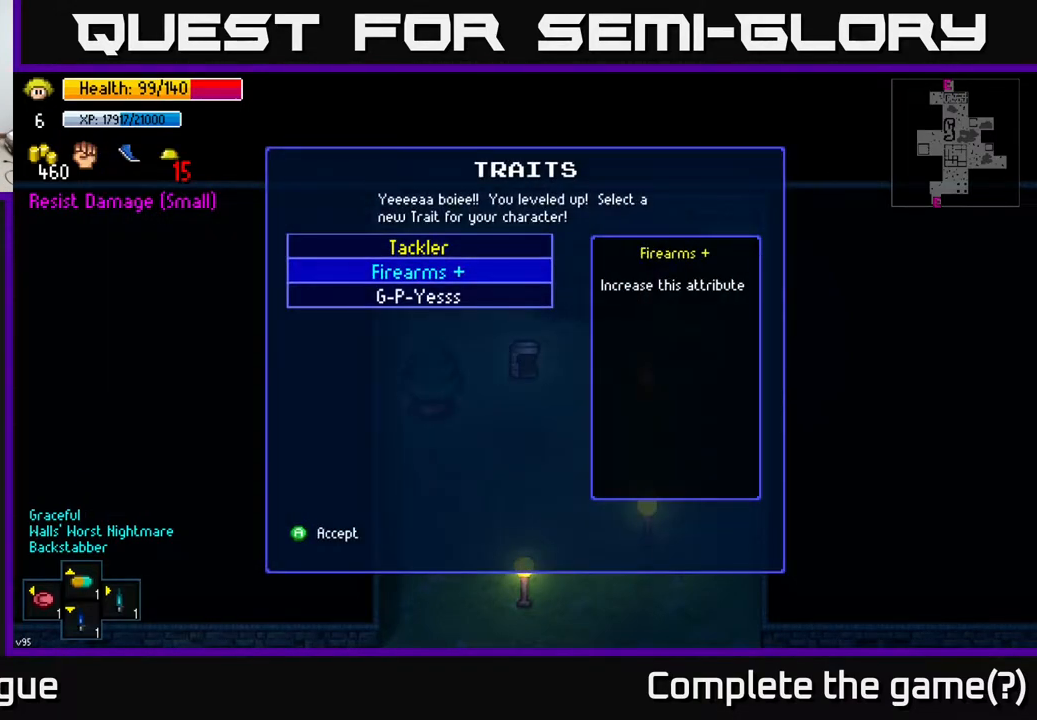
{"buttons": ["DPAD_UP"], "left_stick": "center", "right_stick": "center", "events": [[483, "DPAD_UP", "down"]]}
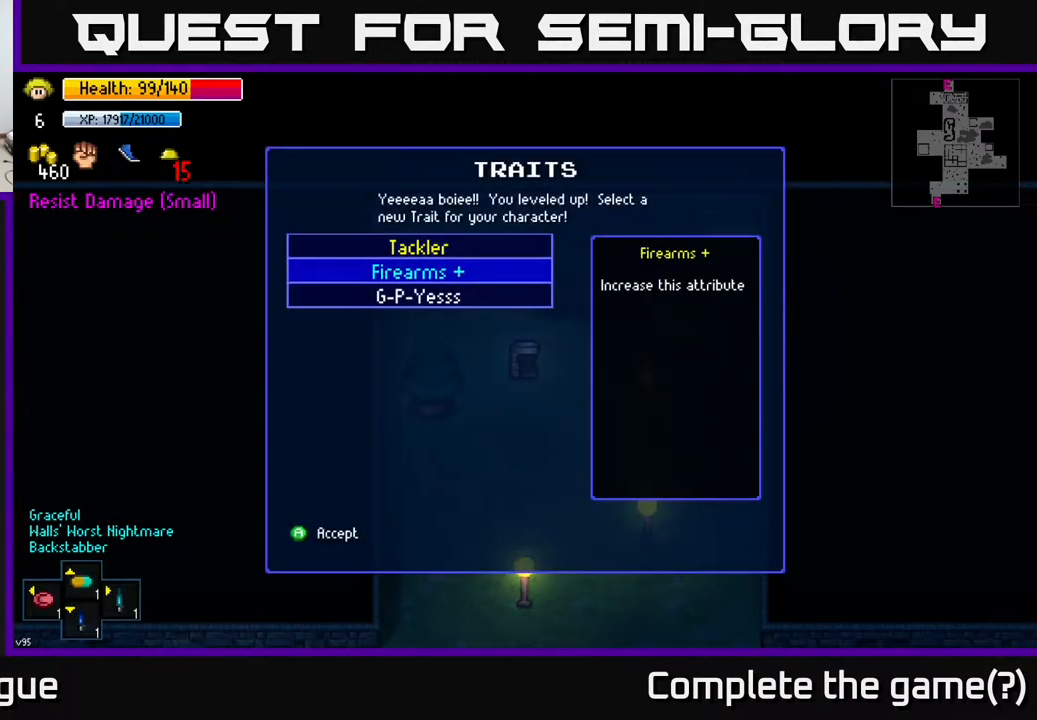
{"buttons": [], "left_stick": "center", "right_stick": "center", "events": [[83, "DPAD_UP", "up"]]}
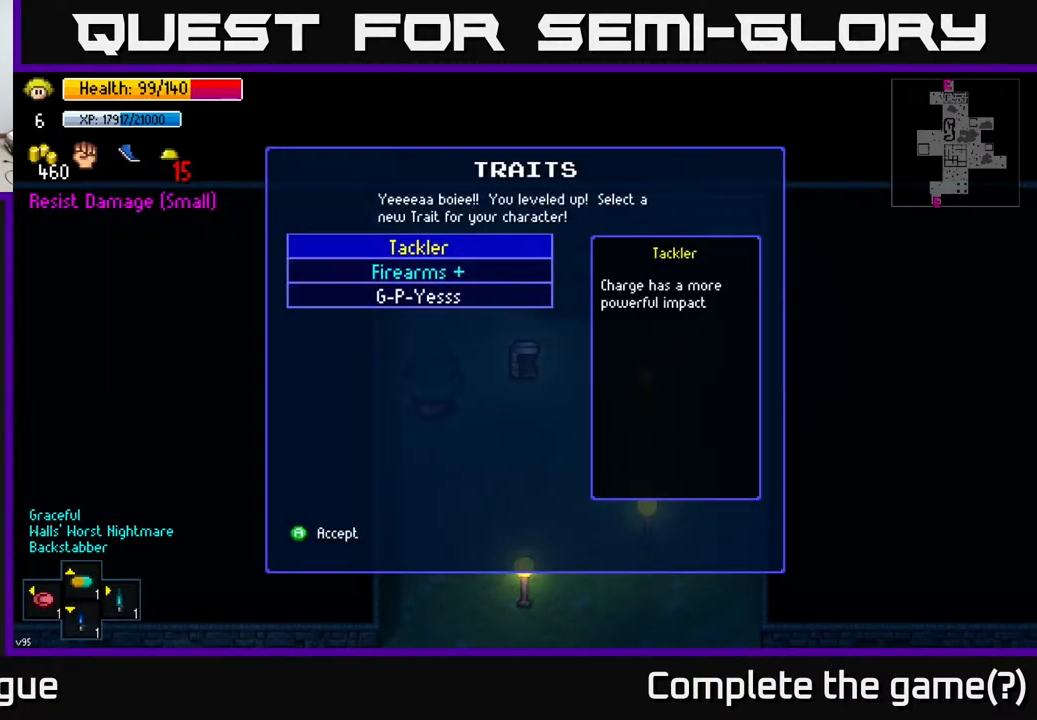
{"buttons": [], "left_stick": "center", "right_stick": "center", "events": []}
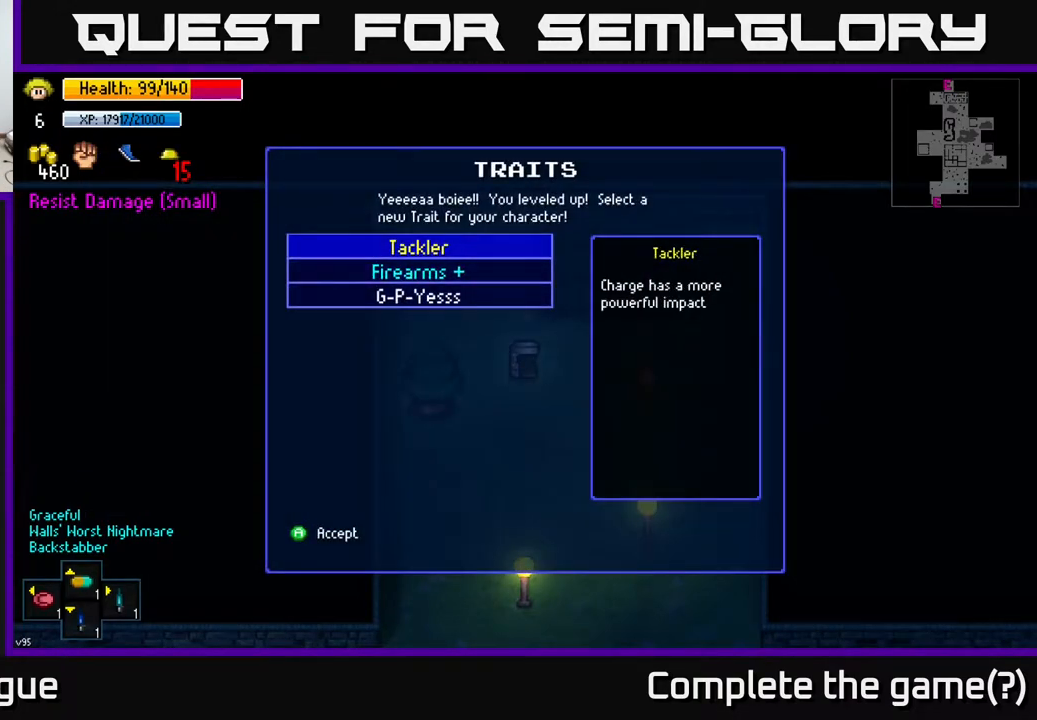
{"buttons": [], "left_stick": "center", "right_stick": "center", "events": [[350, "DPAD_DOWN", "down"], [450, "DPAD_DOWN", "up"]]}
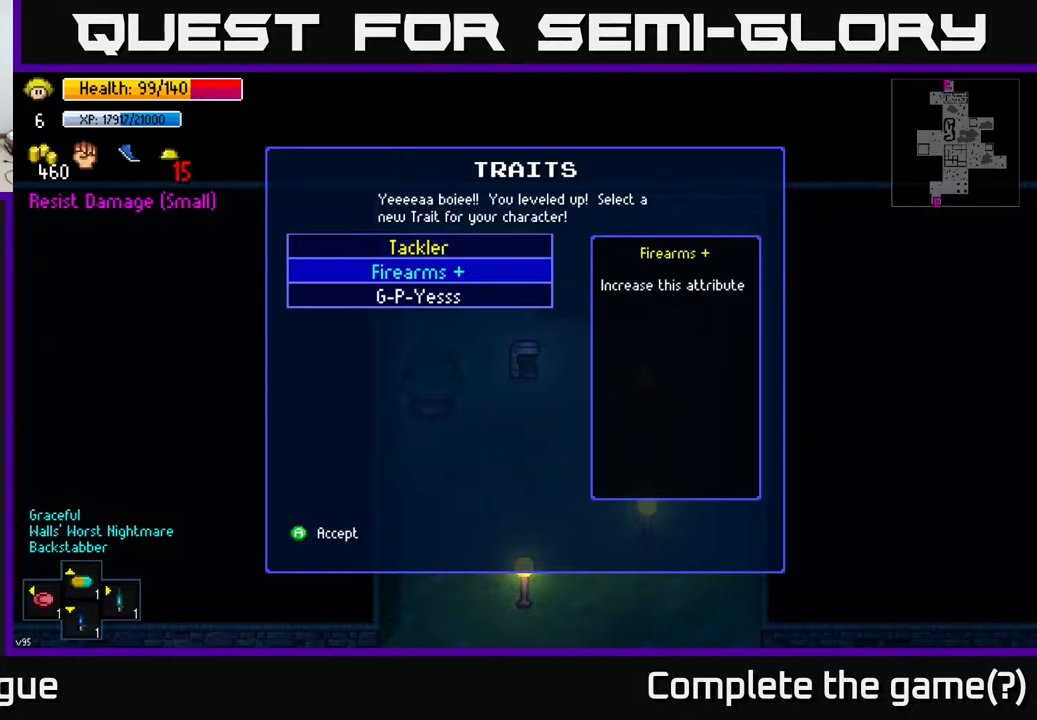
{"buttons": ["A"], "left_stick": "center", "right_stick": "center", "events": [[100, "DPAD_DOWN", "down"], [200, "DPAD_DOWN", "up"], [417, "A", "down"]]}
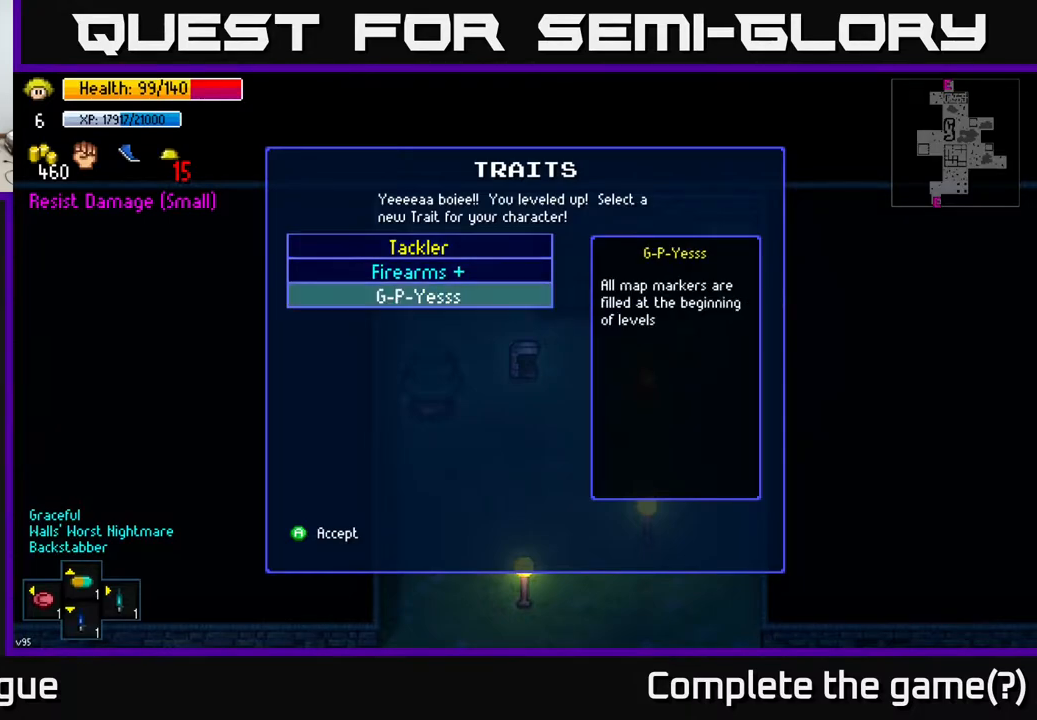
{"buttons": [], "left_stick": "center", "right_stick": "center", "events": [[17, "A", "up"]]}
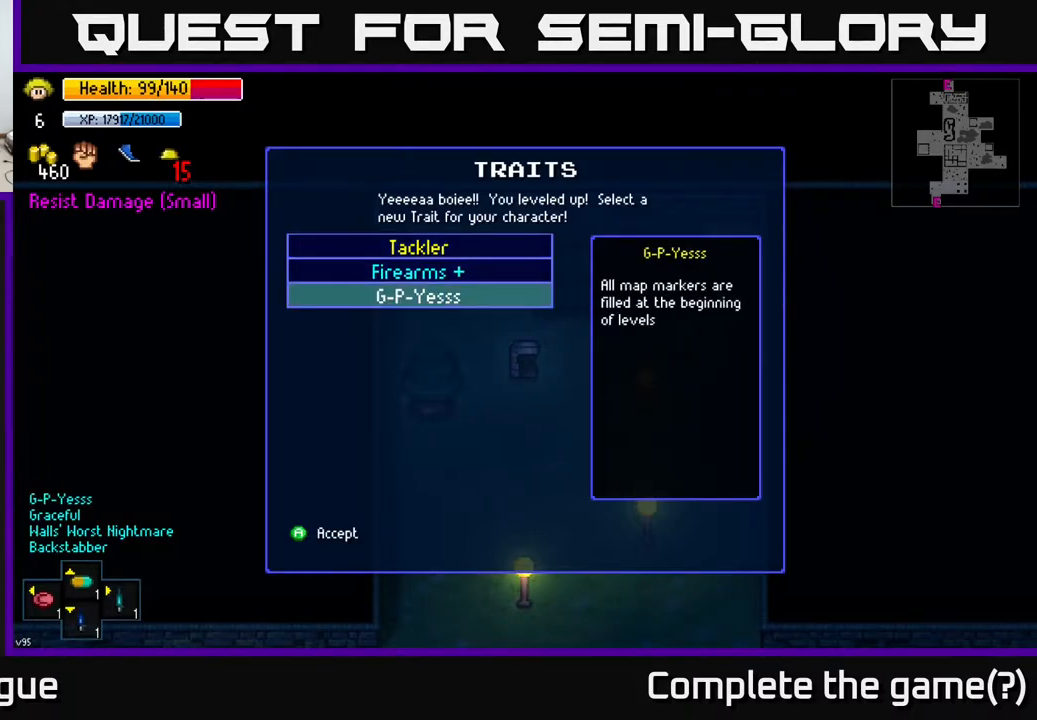
{"buttons": [], "left_stick": "center", "right_stick": "center", "events": []}
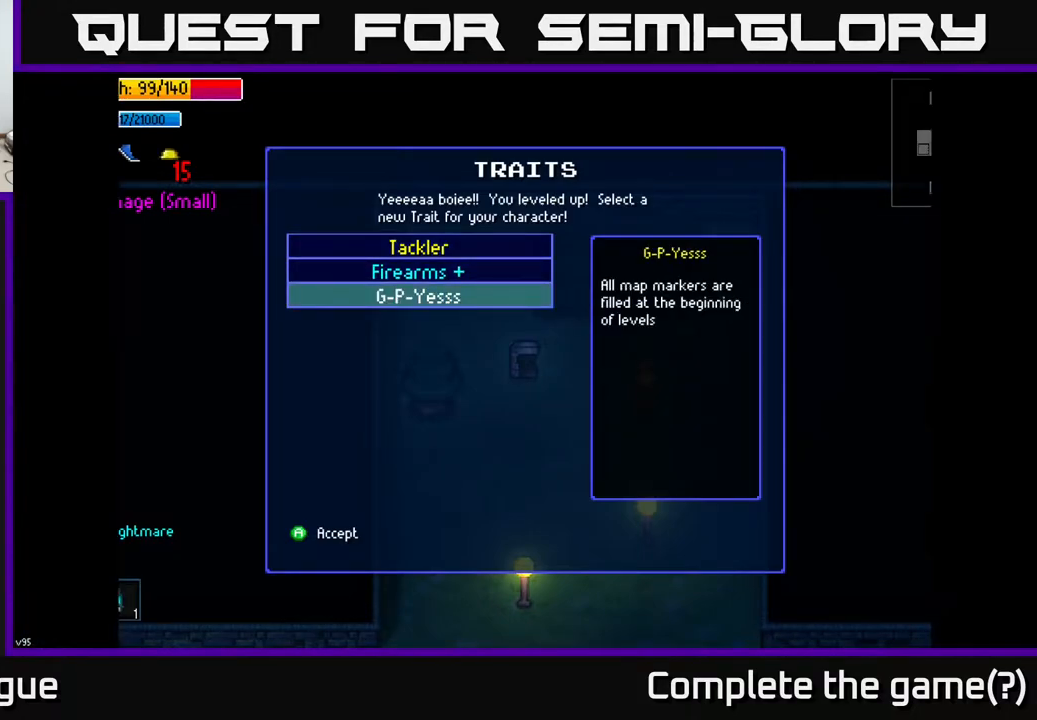
{"buttons": [], "left_stick": "center", "right_stick": "center", "events": []}
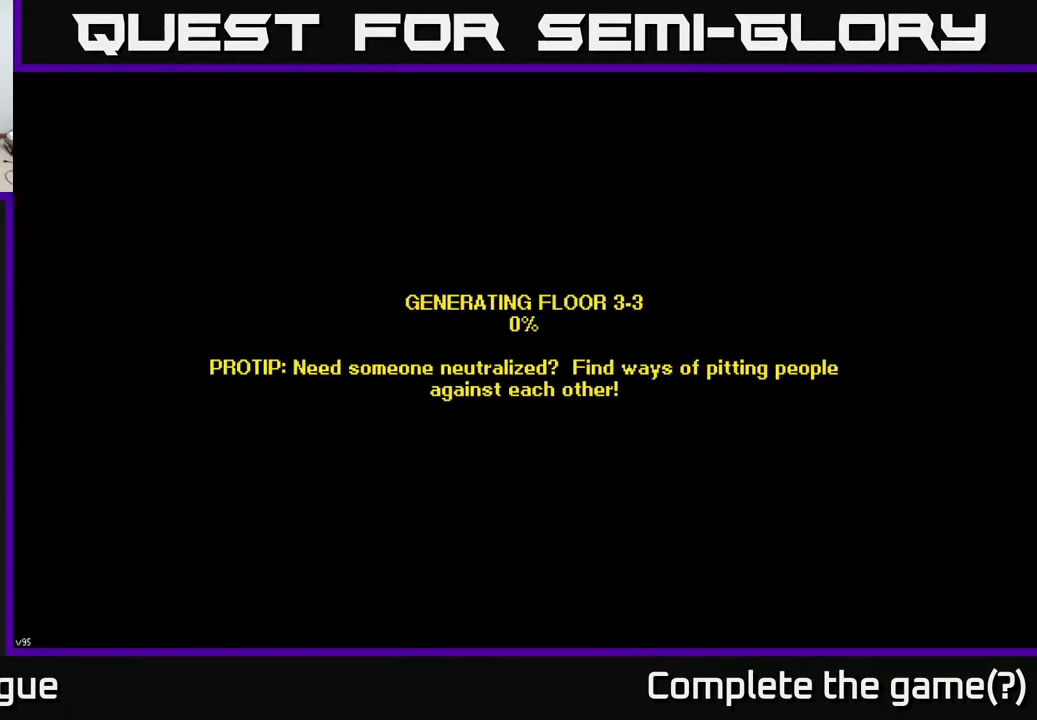
{"buttons": [], "left_stick": "center", "right_stick": "center", "events": [[367, "A", "down"], [450, "A", "up"]]}
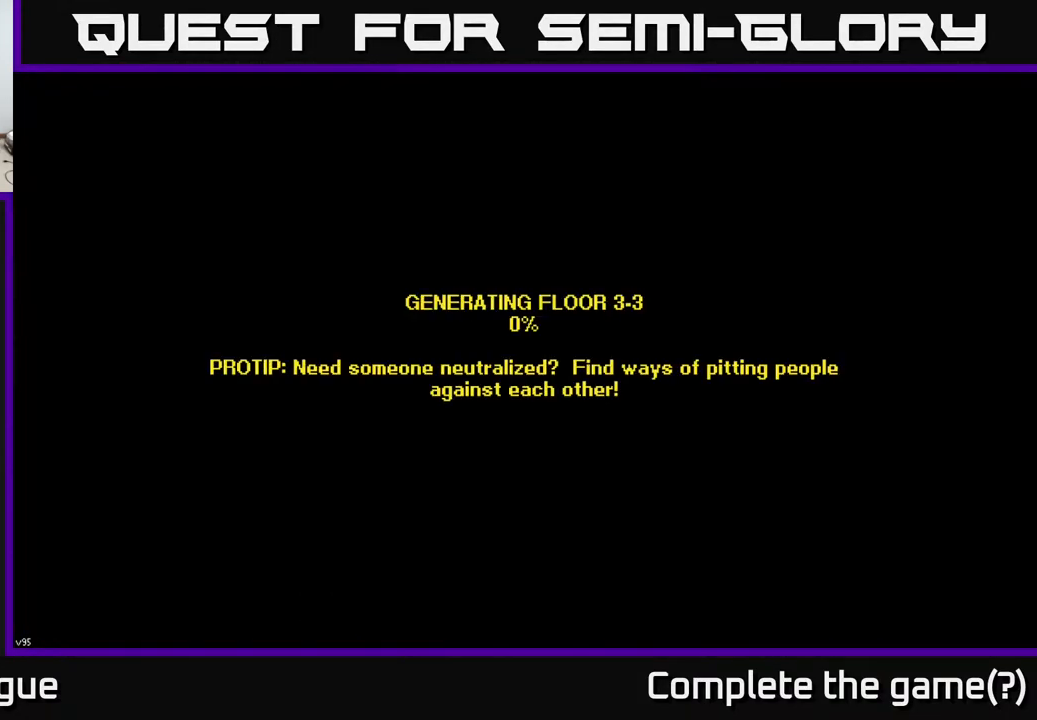
{"buttons": [], "left_stick": "center", "right_stick": "center", "events": []}
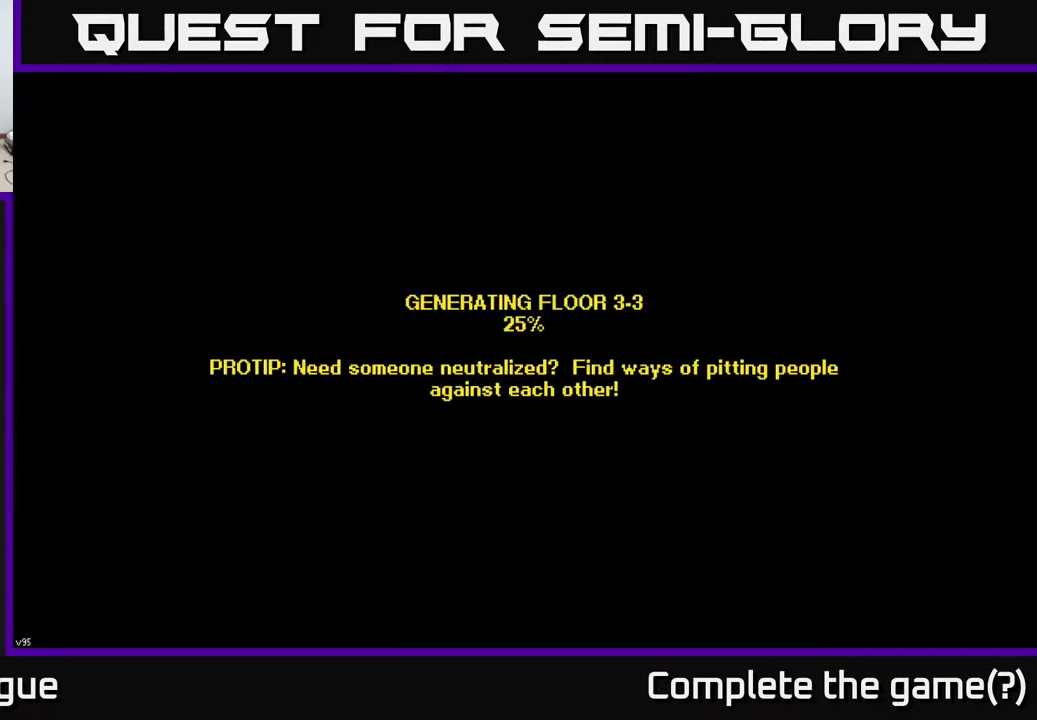
{"buttons": [], "left_stick": "center", "right_stick": "center", "events": []}
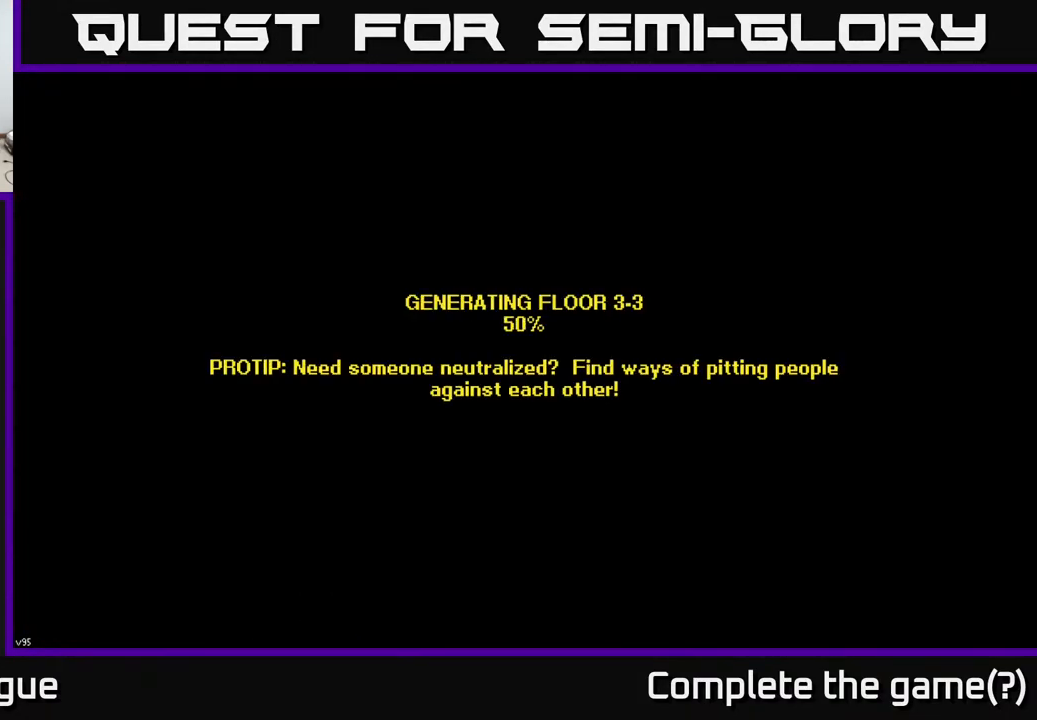
{"buttons": [], "left_stick": "center", "right_stick": "center", "events": []}
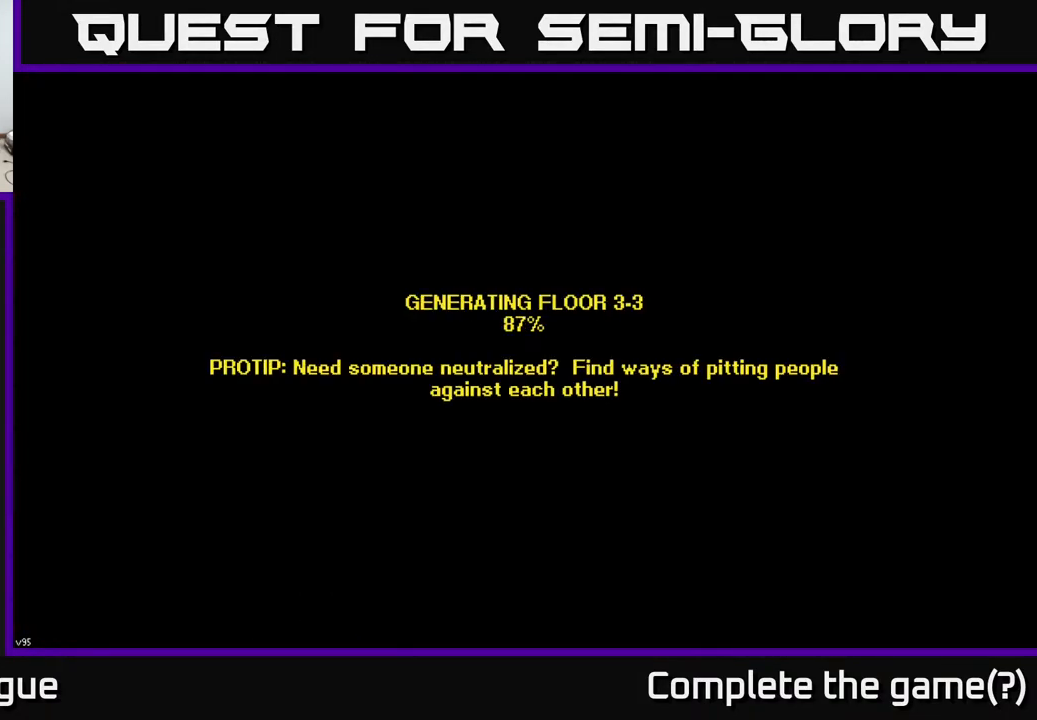
{"buttons": [], "left_stick": "center", "right_stick": "center", "events": []}
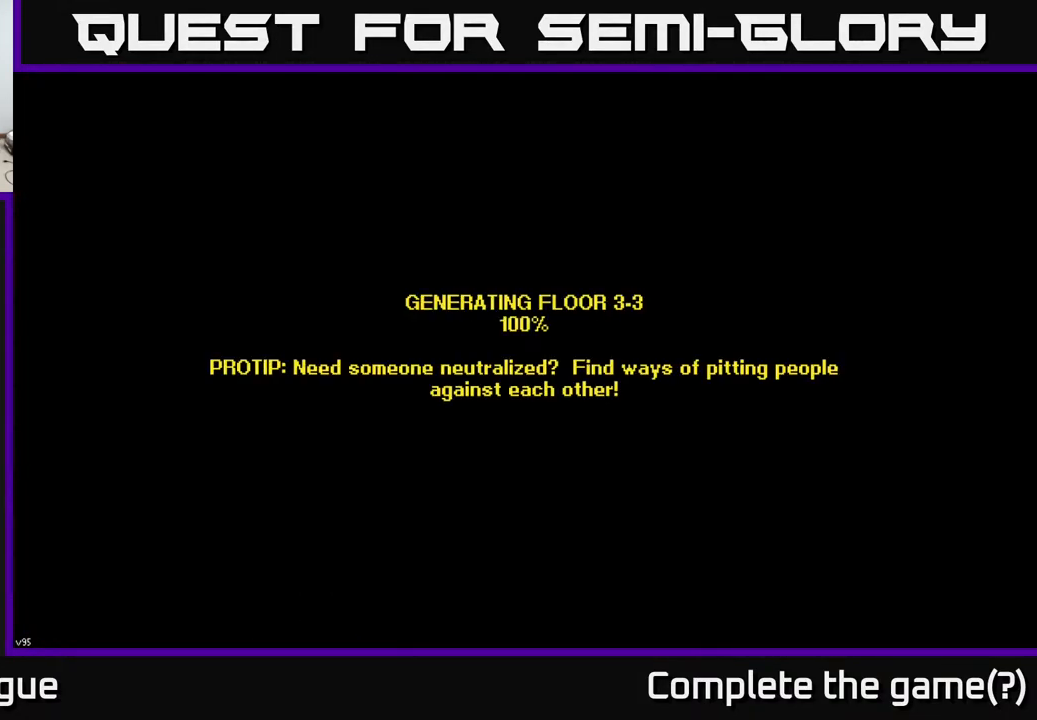
{"buttons": [], "left_stick": "center", "right_stick": "center", "events": []}
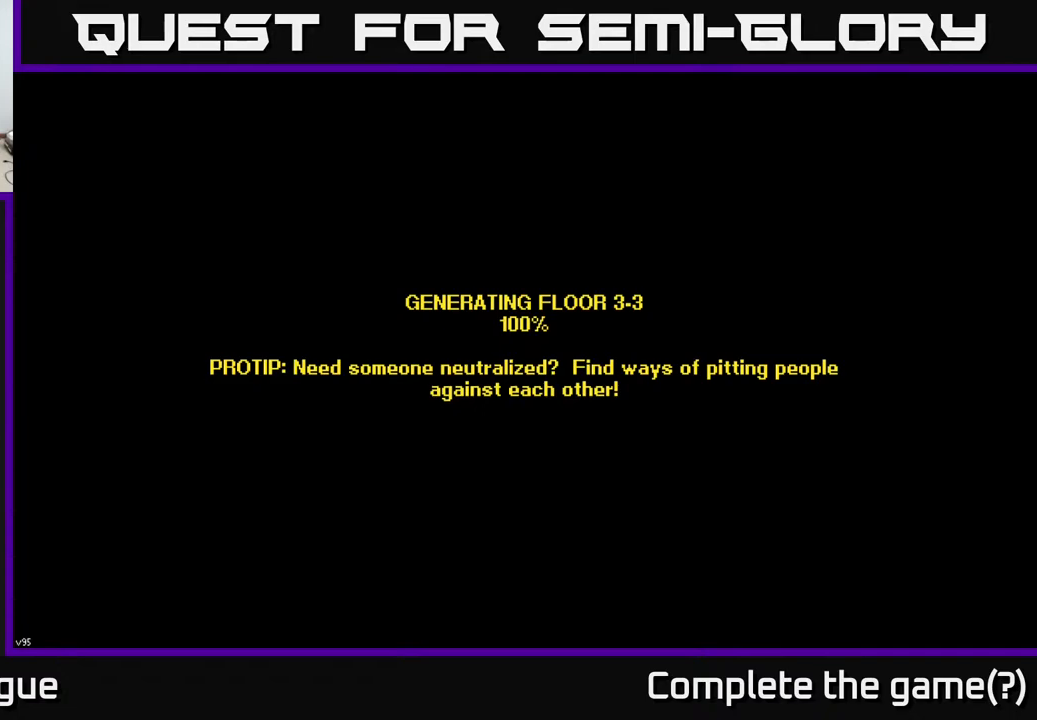
{"buttons": [], "left_stick": "center", "right_stick": "center", "events": [[300, "A", "down"], [367, "A", "up"]]}
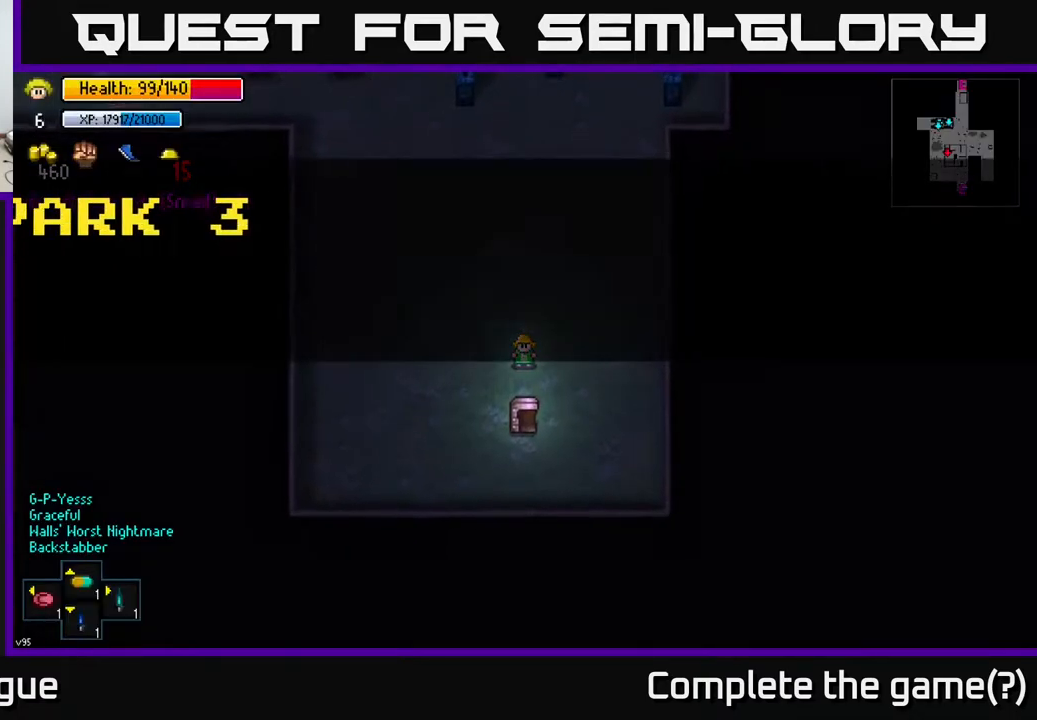
{"buttons": [], "left_stick": "up", "right_stick": "center", "events": [[317, "left_stick", "up"]]}
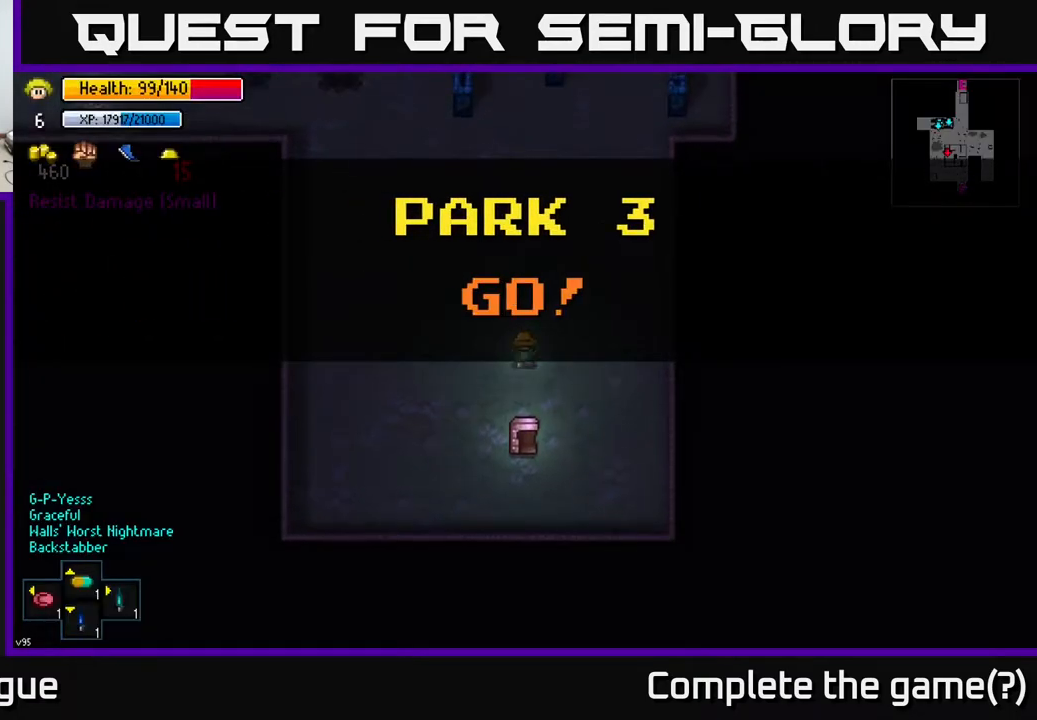
{"buttons": [], "left_stick": "up-right", "right_stick": "up", "events": [[183, "right_stick", "up"], [417, "left_stick", "up-right"]]}
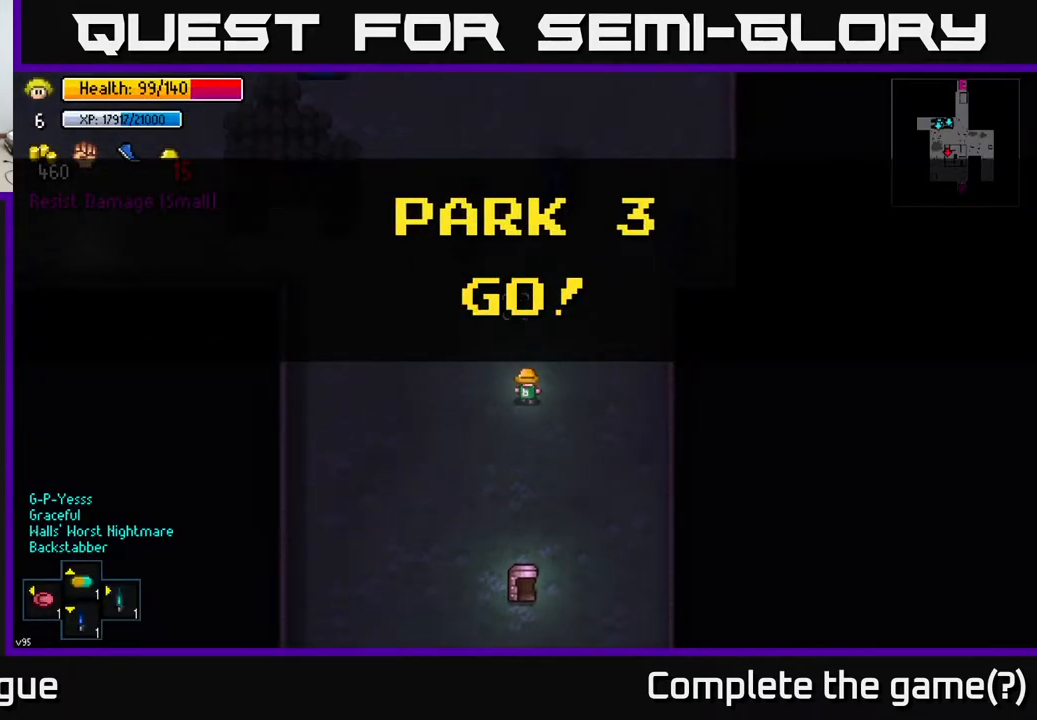
{"buttons": [], "left_stick": "up", "right_stick": "up", "events": [[133, "left_stick", "up"]]}
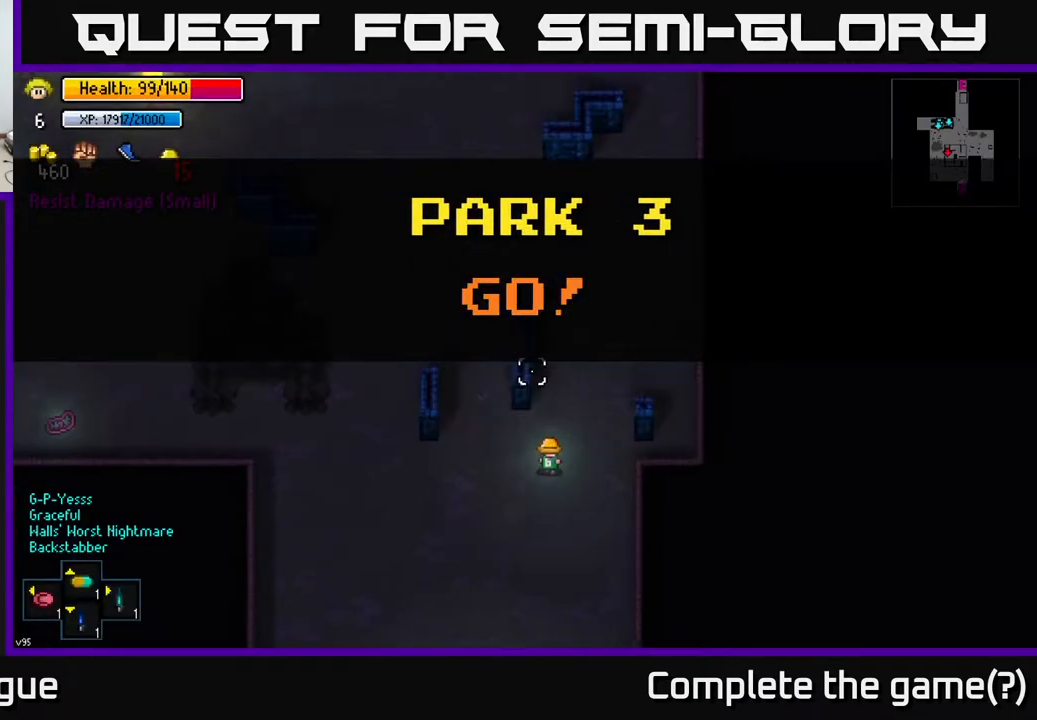
{"buttons": [], "left_stick": "up-left", "right_stick": "up", "events": [[500, "left_stick", "up-left"]]}
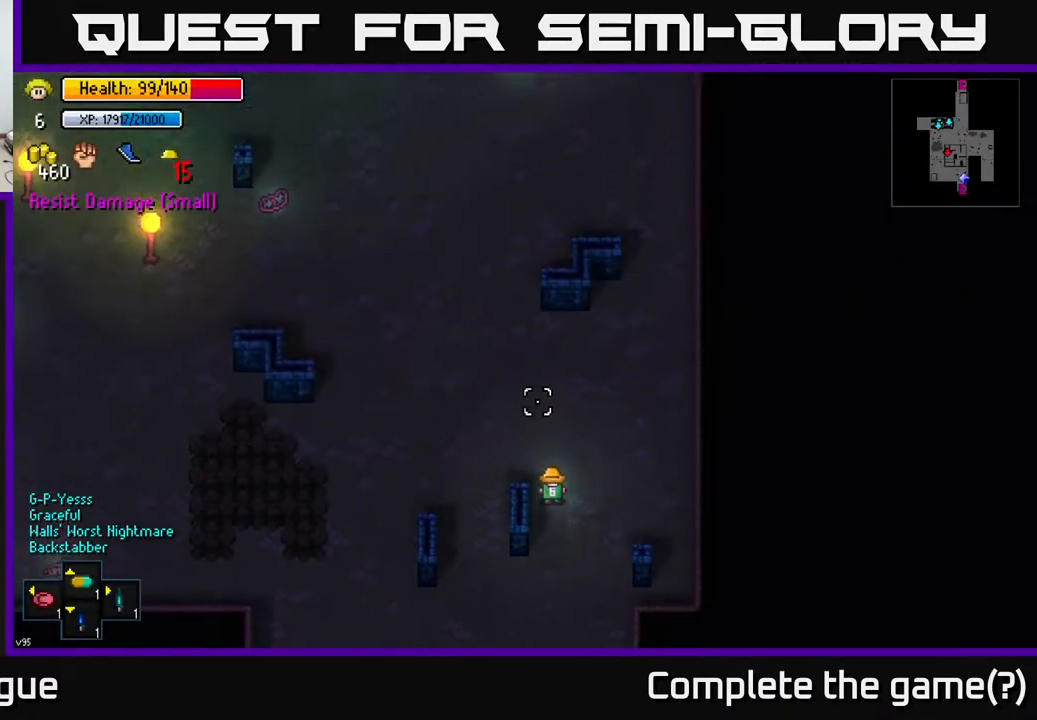
{"buttons": [], "left_stick": "up-left", "right_stick": "up", "events": []}
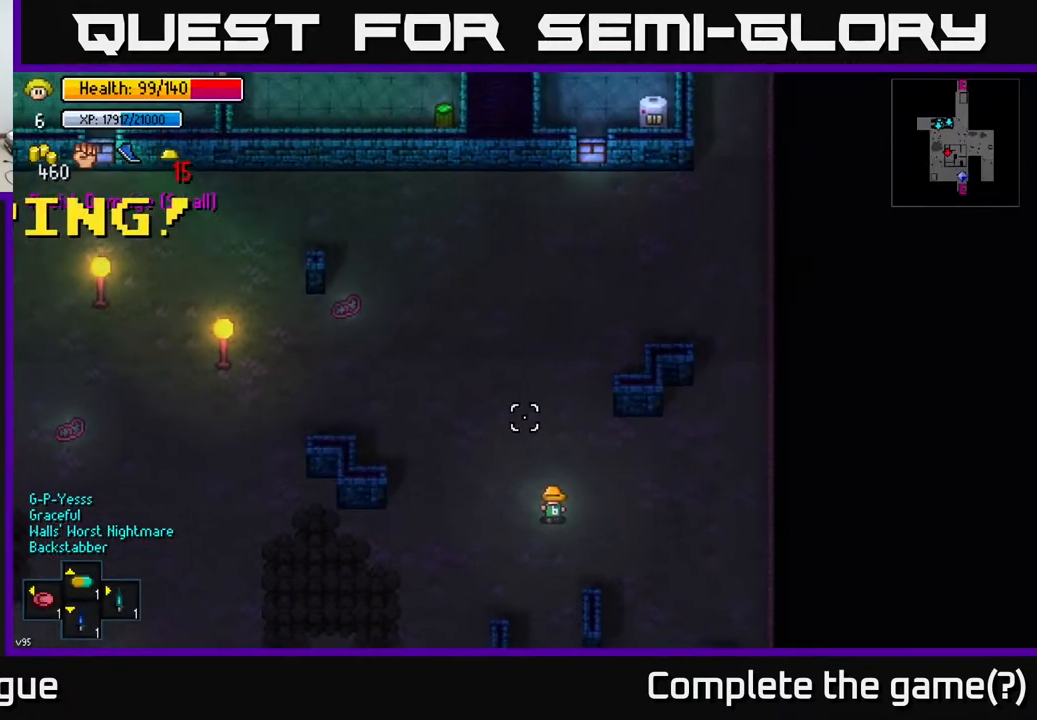
{"buttons": [], "left_stick": "up", "right_stick": "up", "events": [[150, "left_stick", "up"]]}
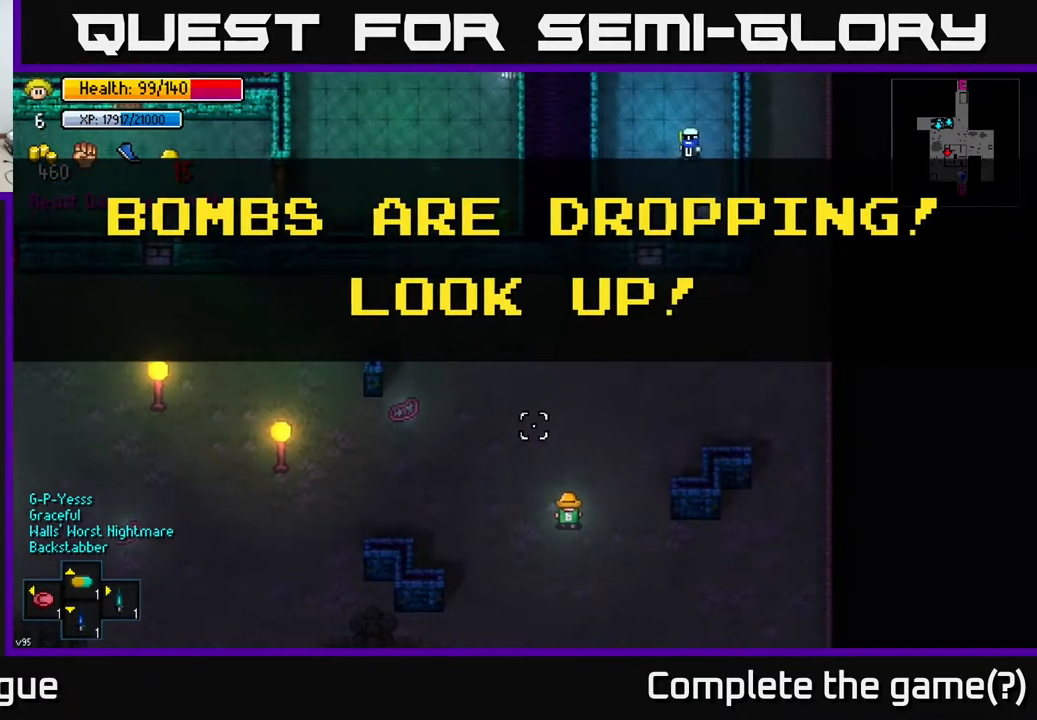
{"buttons": [], "left_stick": "up-right", "right_stick": "up", "events": [[100, "left_stick", "center"], [317, "left_stick", "up"], [500, "left_stick", "up-right"]]}
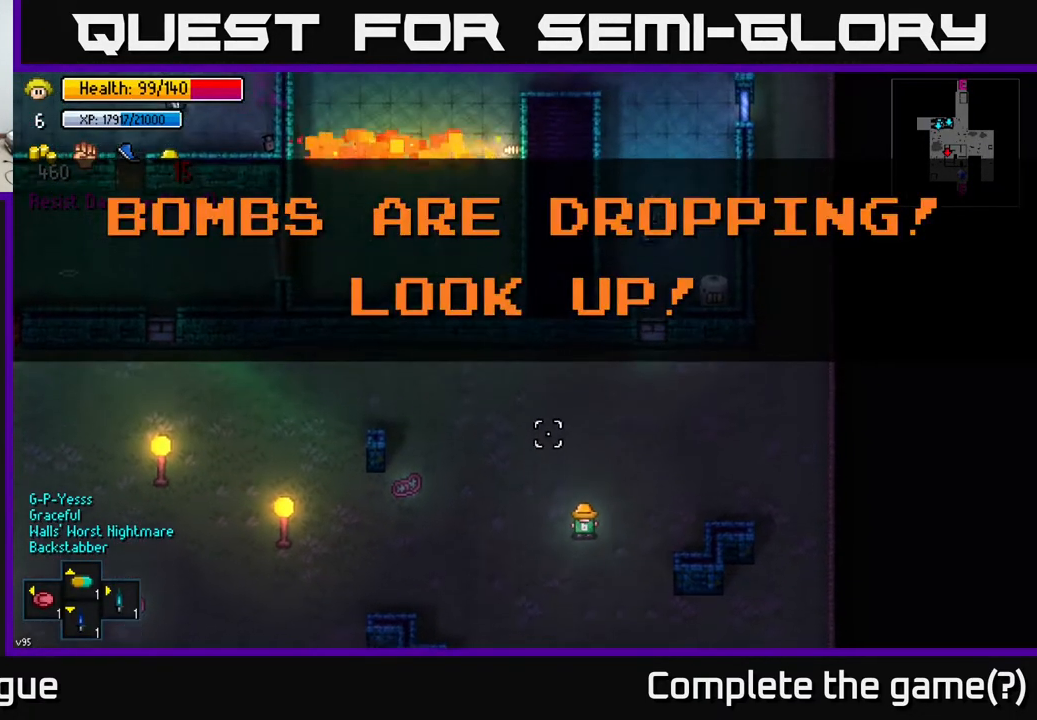
{"buttons": [], "left_stick": "right", "right_stick": "up", "events": [[417, "left_stick", "right"]]}
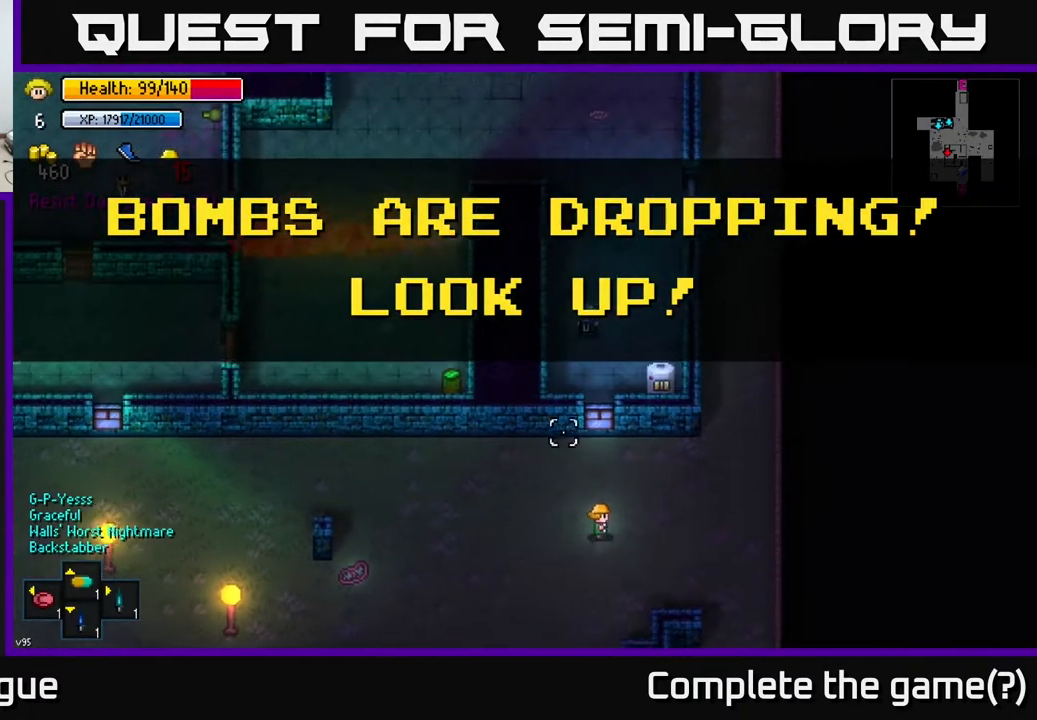
{"buttons": [], "left_stick": "up-right", "right_stick": "up", "events": [[117, "left_stick", "up-right"]]}
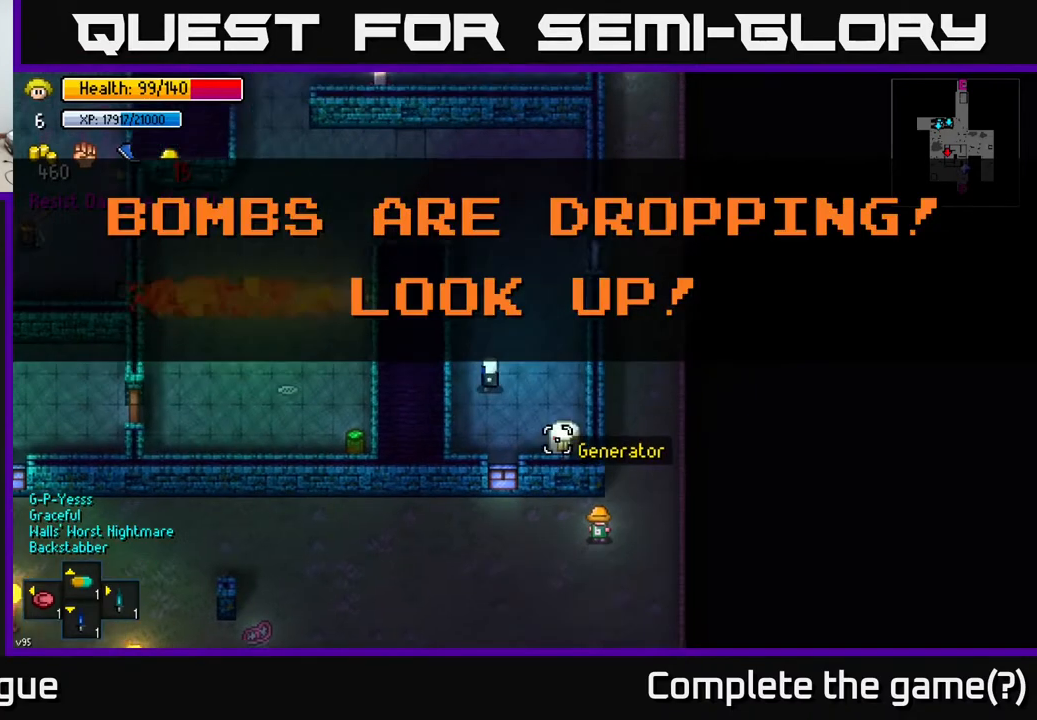
{"buttons": [], "left_stick": "up", "right_stick": "up-left", "events": [[67, "right_stick", "up-left"], [217, "left_stick", "up"]]}
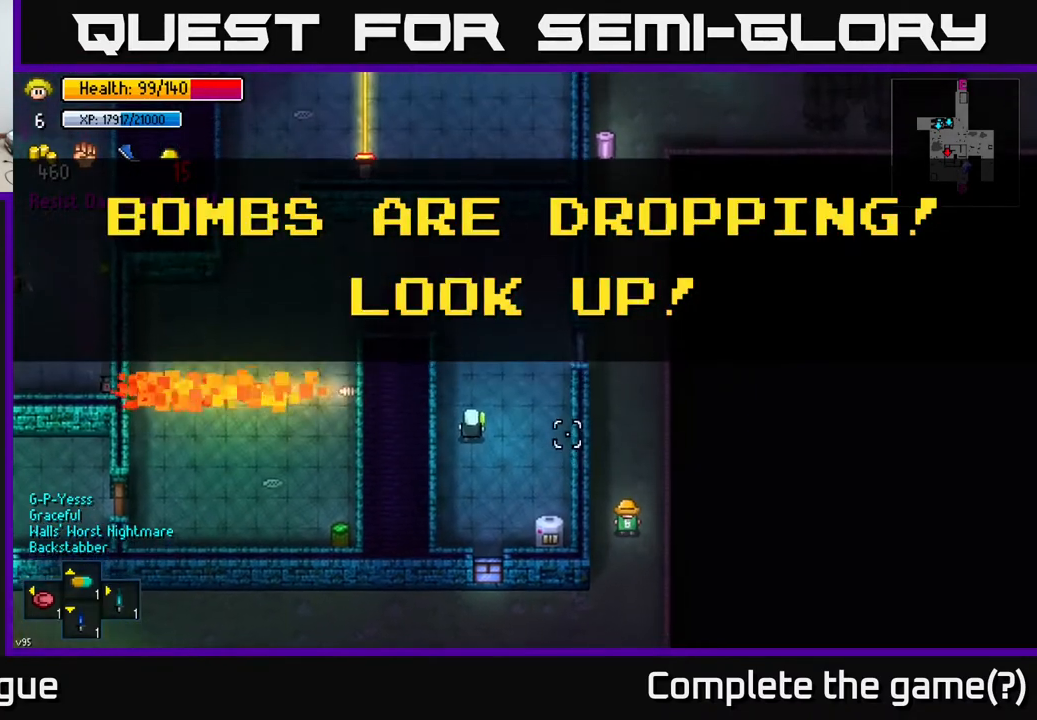
{"buttons": [], "left_stick": "up", "right_stick": "up-left", "events": []}